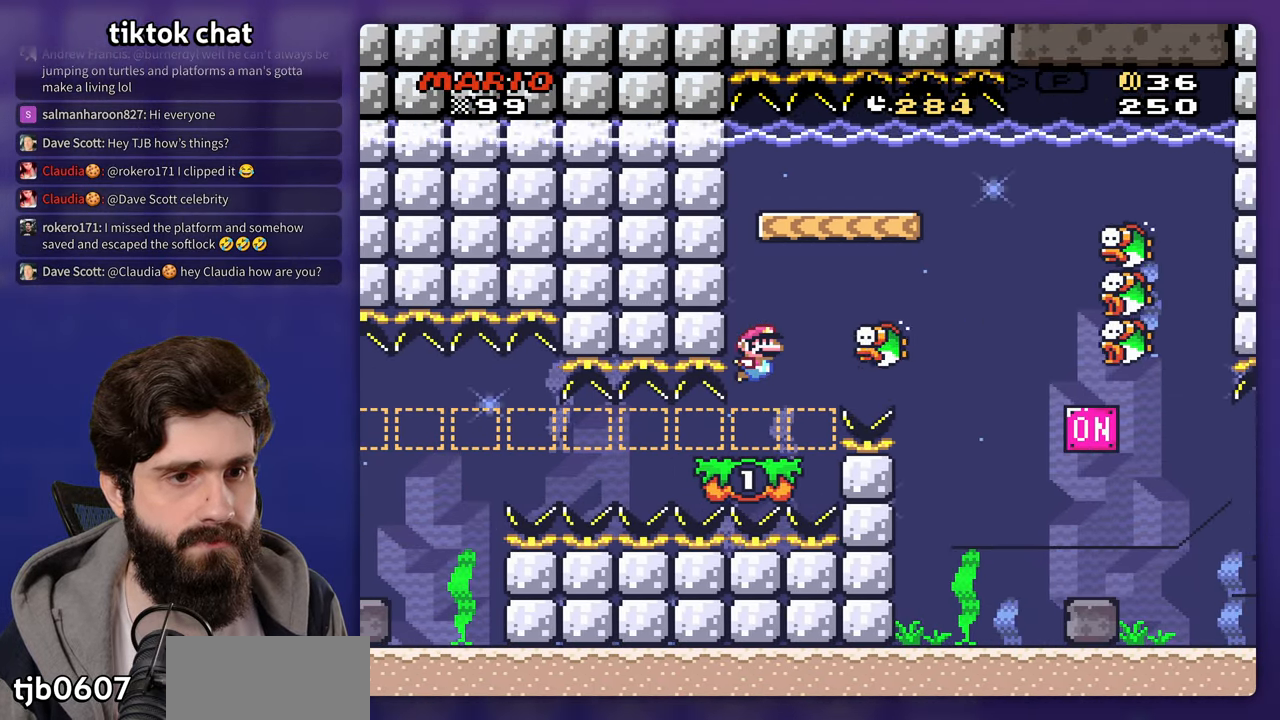
Gameplay with a controller (Nintendo layout); each line is a JSON object with the inputs held at the frame after it (dt_ms = milliseconds from this image to that frame). "events" lists button and stick changes between this image and that frame as [ms after this image, input, new state], when the widget could be followed in between. Not read: DPAD_RIGHT DPAD_UP L3 R3 Y.
{"dt_ms": 1000, "buttons": []}
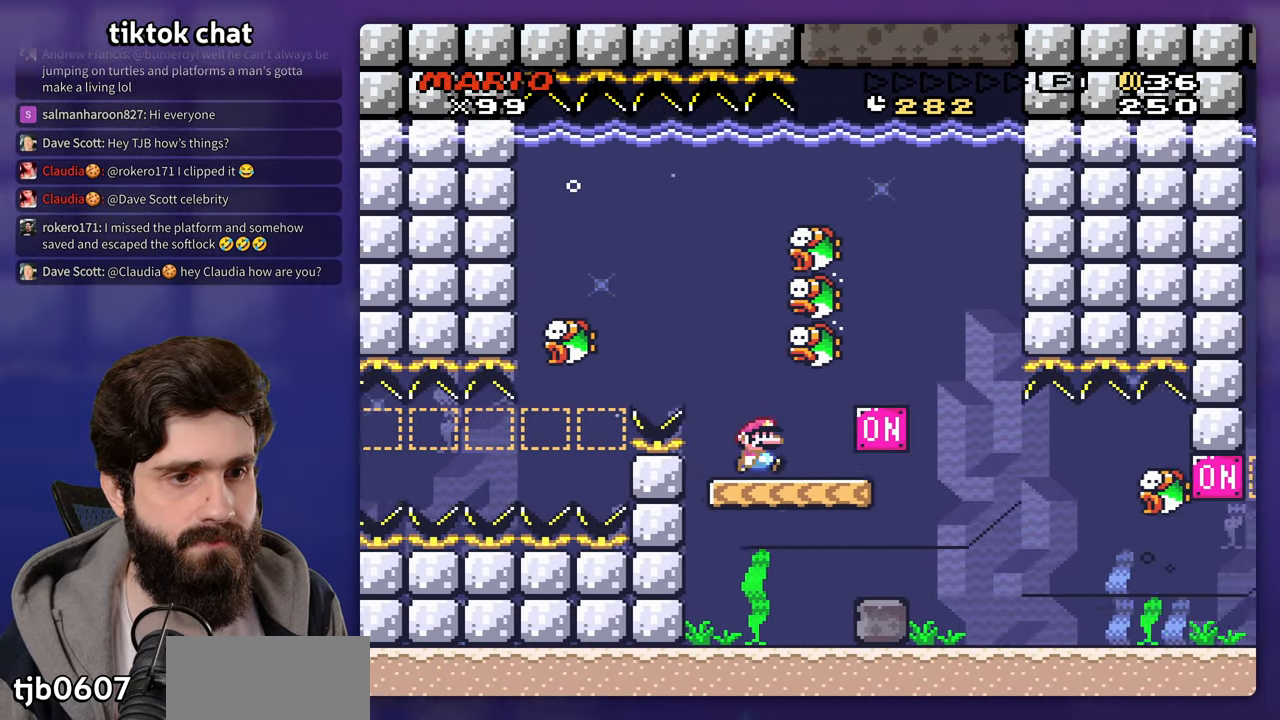
{"dt_ms": 500, "buttons": [], "events": [[383, "B", "down"], [500, "B", "up"]]}
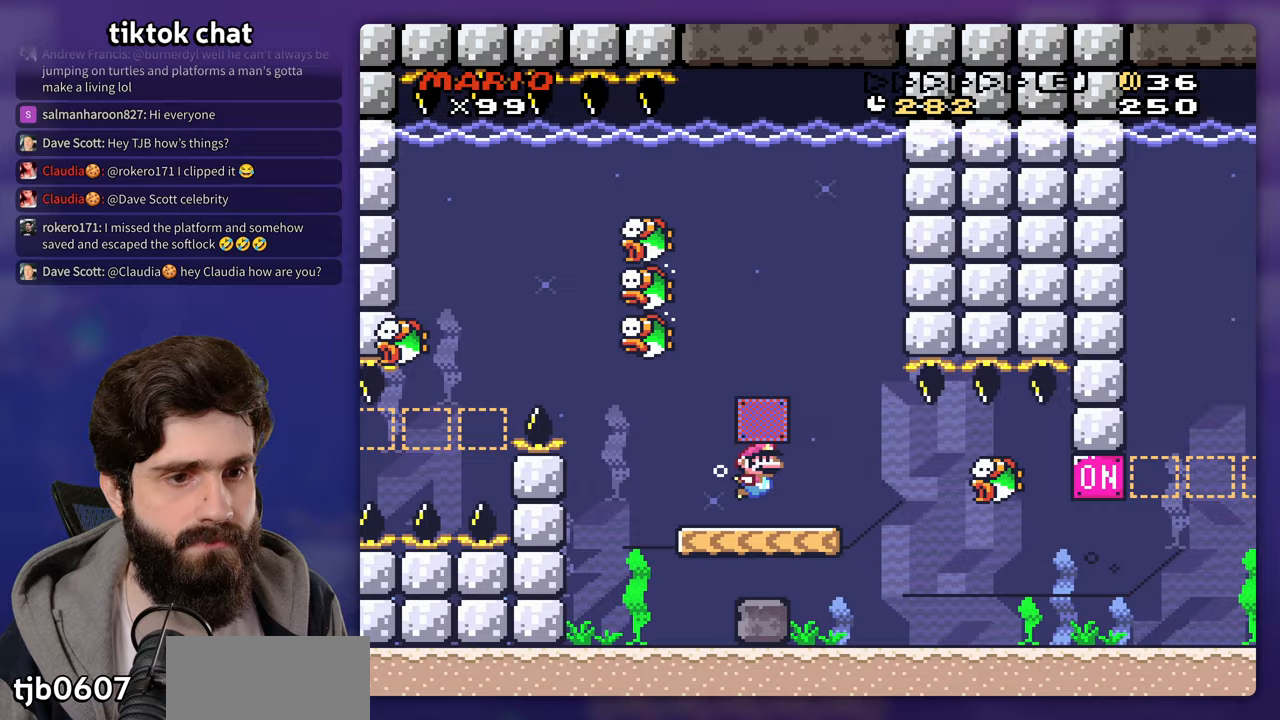
{"dt_ms": 1000, "buttons": []}
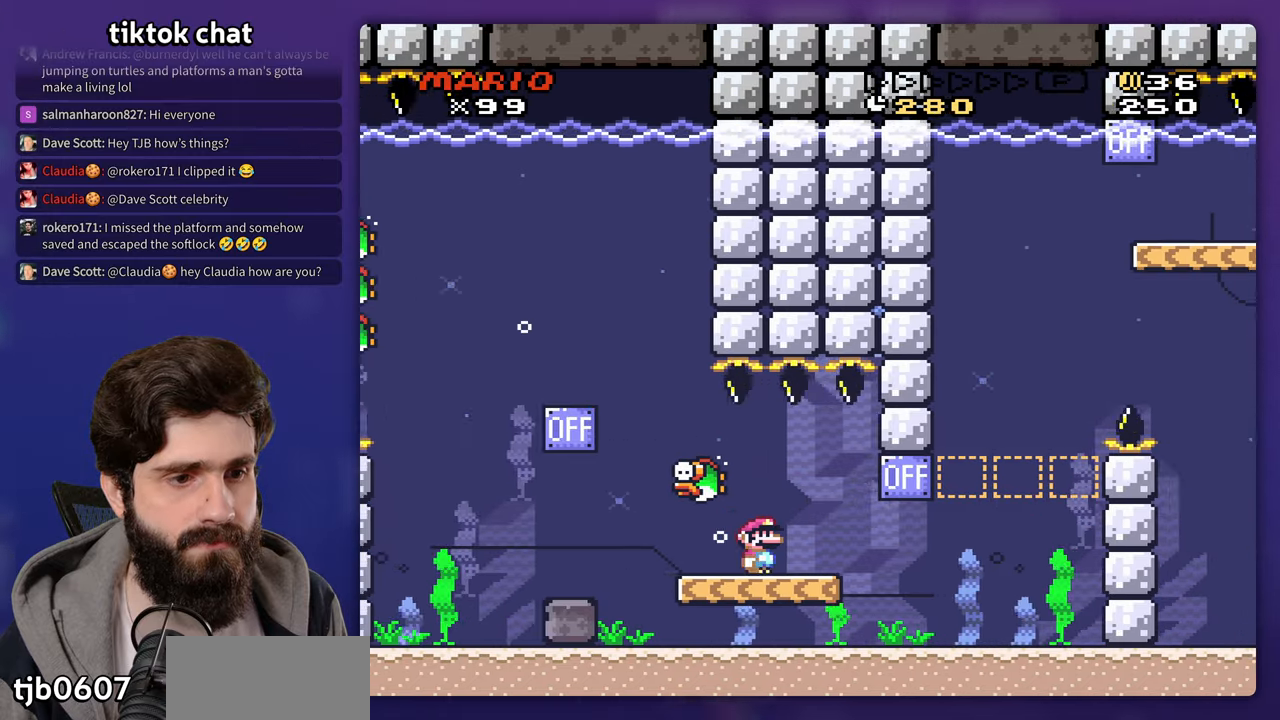
{"dt_ms": 500, "buttons": ["B"], "events": [[400, "B", "down"]]}
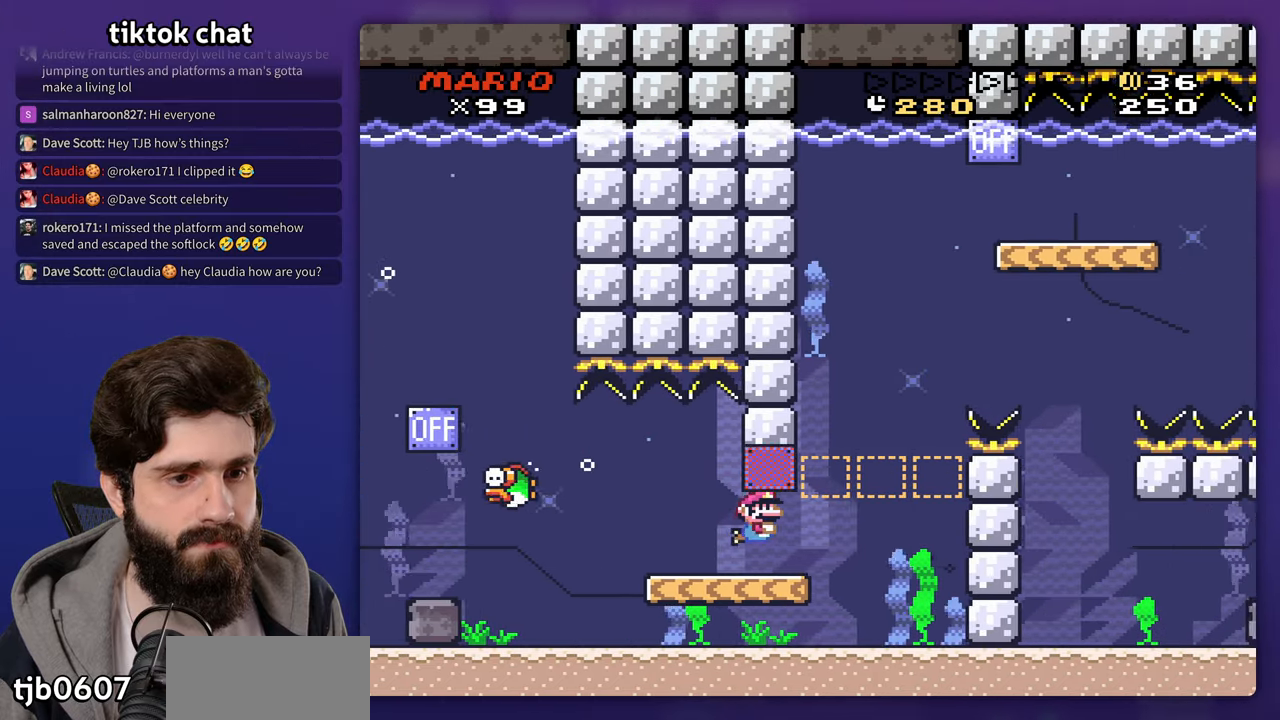
{"dt_ms": 500, "buttons": ["DPAD_LEFT"], "events": [[33, "B", "up"], [250, "DPAD_LEFT", "down"]]}
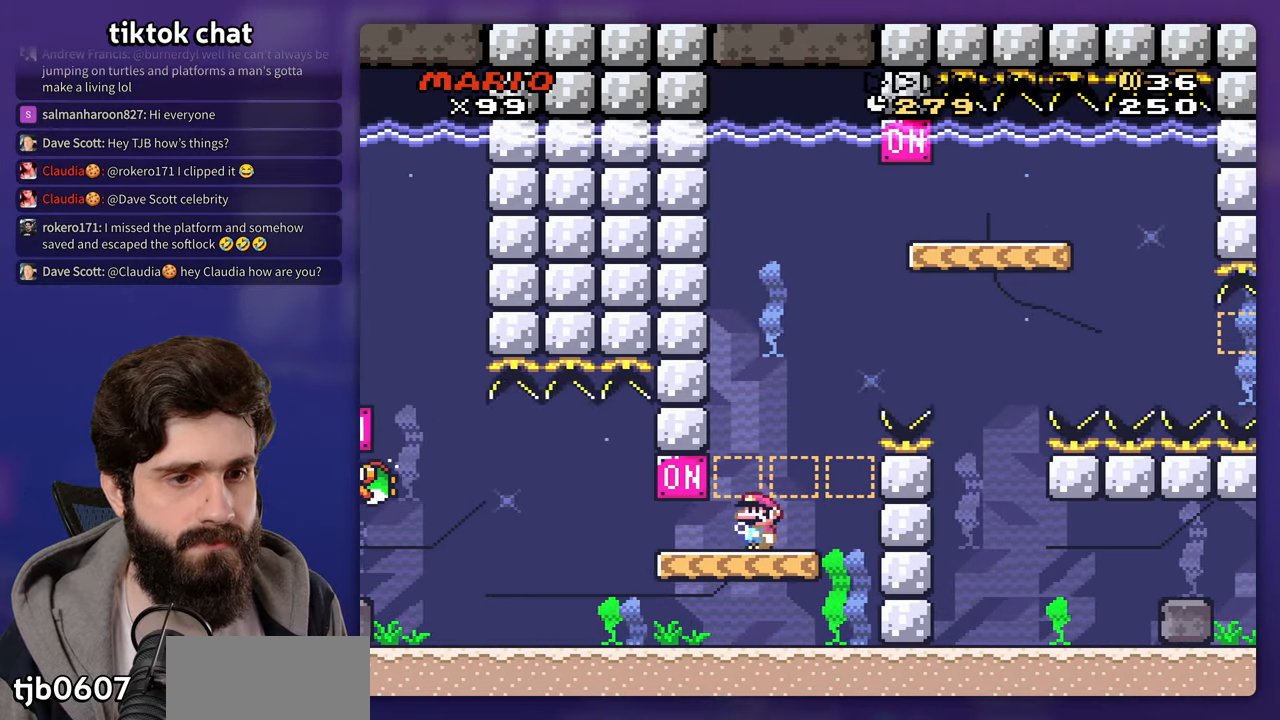
{"dt_ms": 500, "buttons": ["B"], "events": [[350, "DPAD_LEFT", "up"], [433, "B", "down"]]}
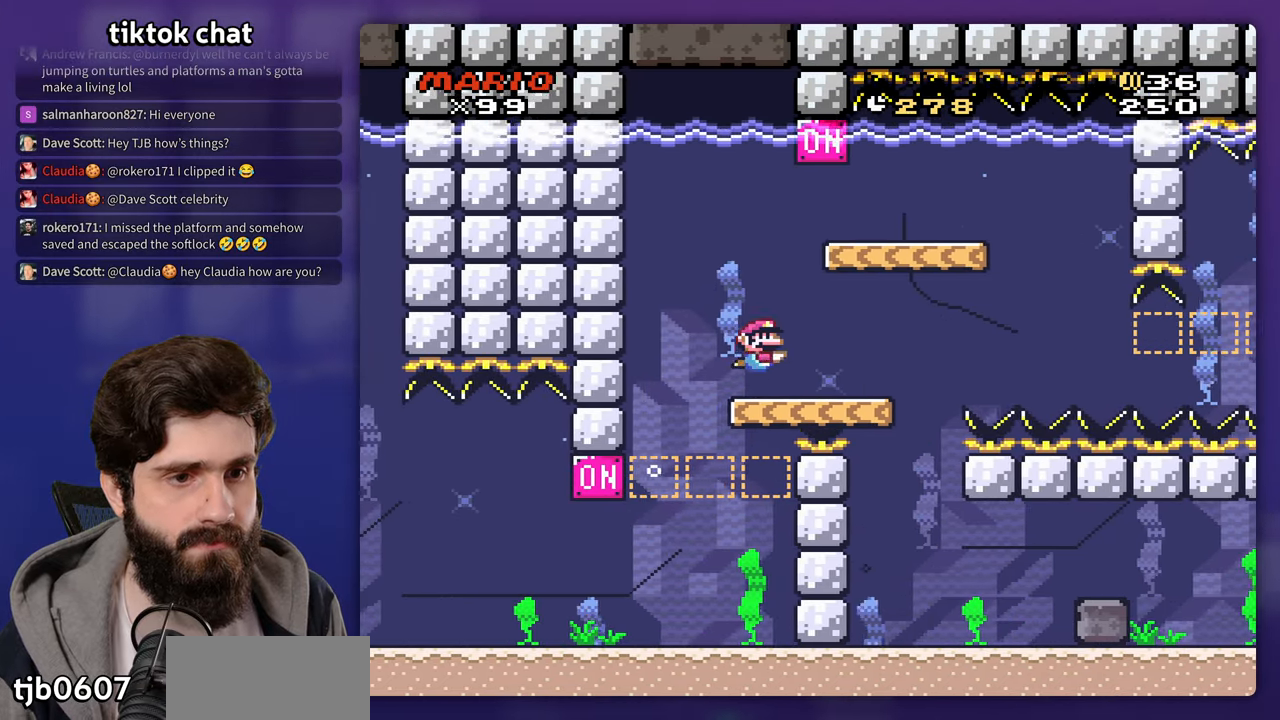
{"dt_ms": 500, "buttons": []}
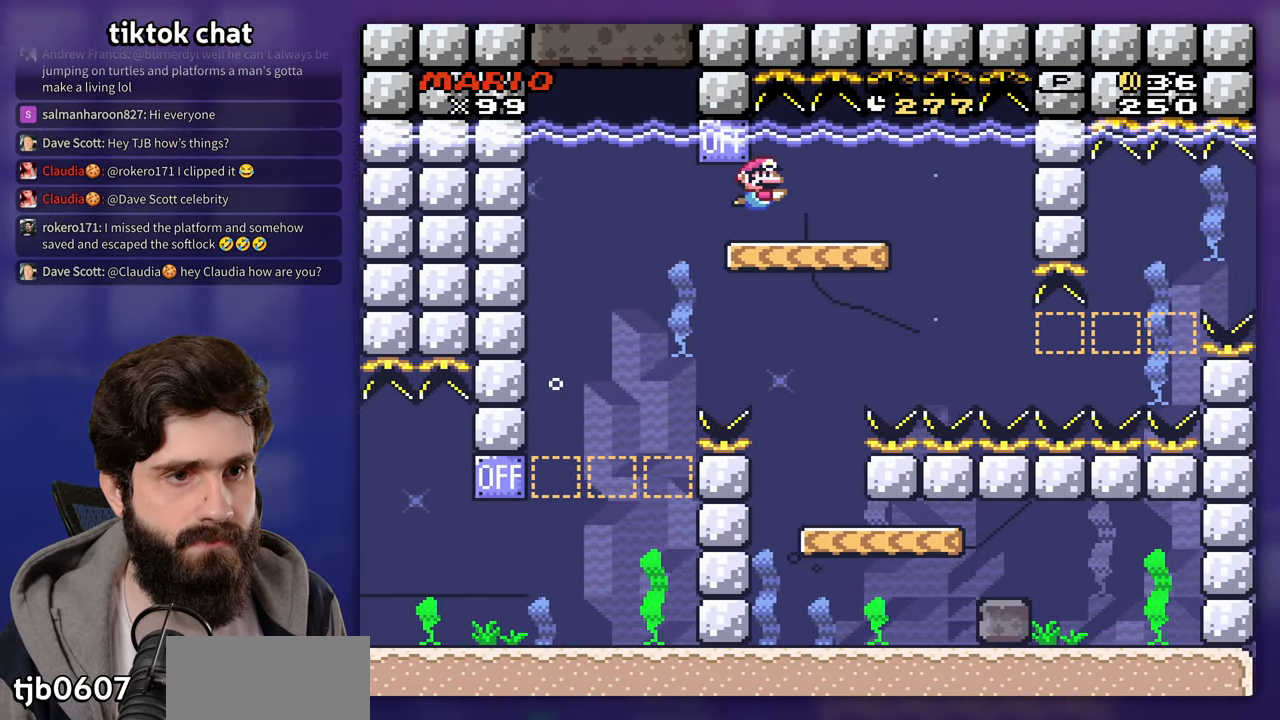
{"dt_ms": 1000, "buttons": []}
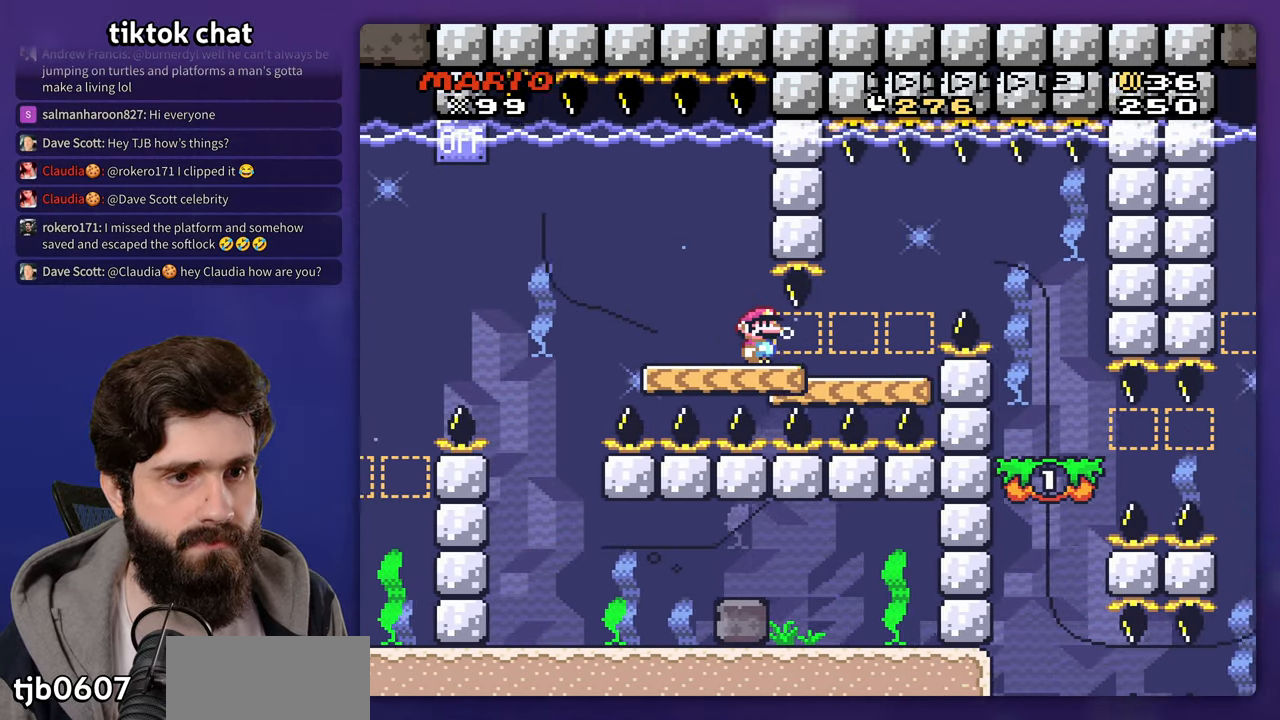
{"dt_ms": 500, "buttons": [], "events": [[267, "B", "down"], [383, "B", "up"]]}
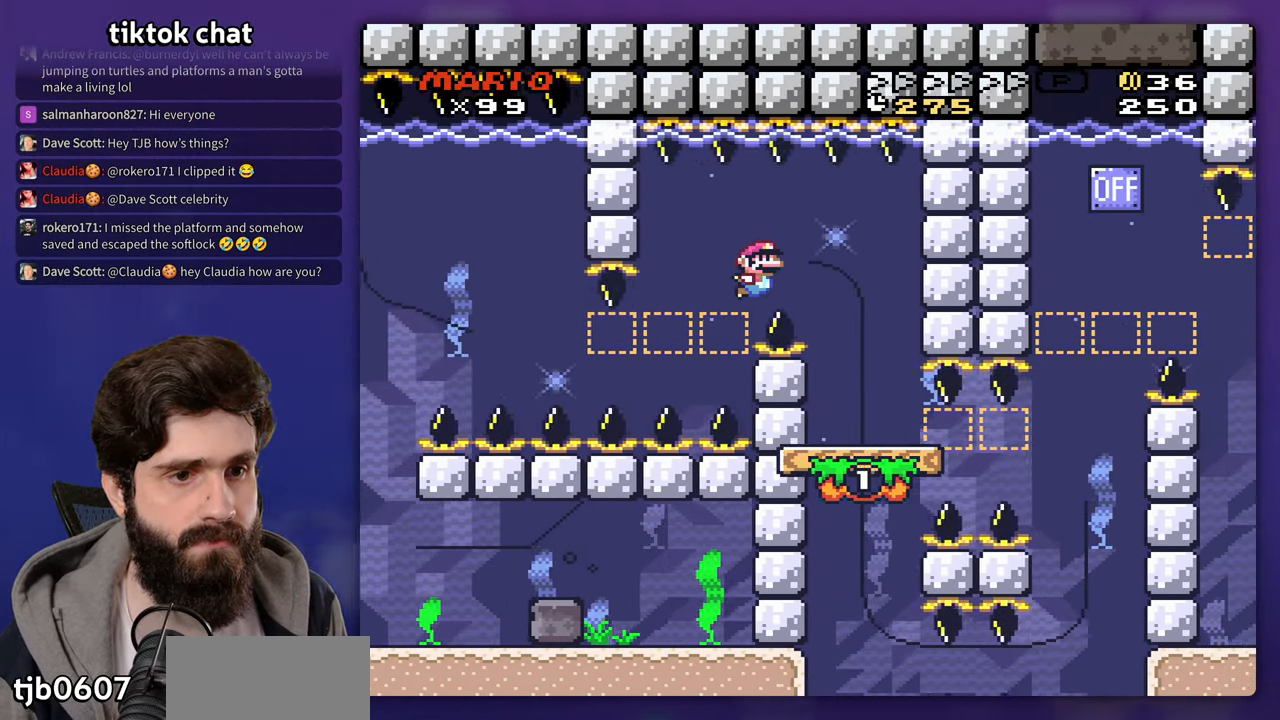
{"dt_ms": 500, "buttons": [], "events": [[83, "DPAD_DOWN", "down"], [350, "DPAD_LEFT", "down"], [400, "DPAD_DOWN", "up"], [433, "DPAD_LEFT", "up"]]}
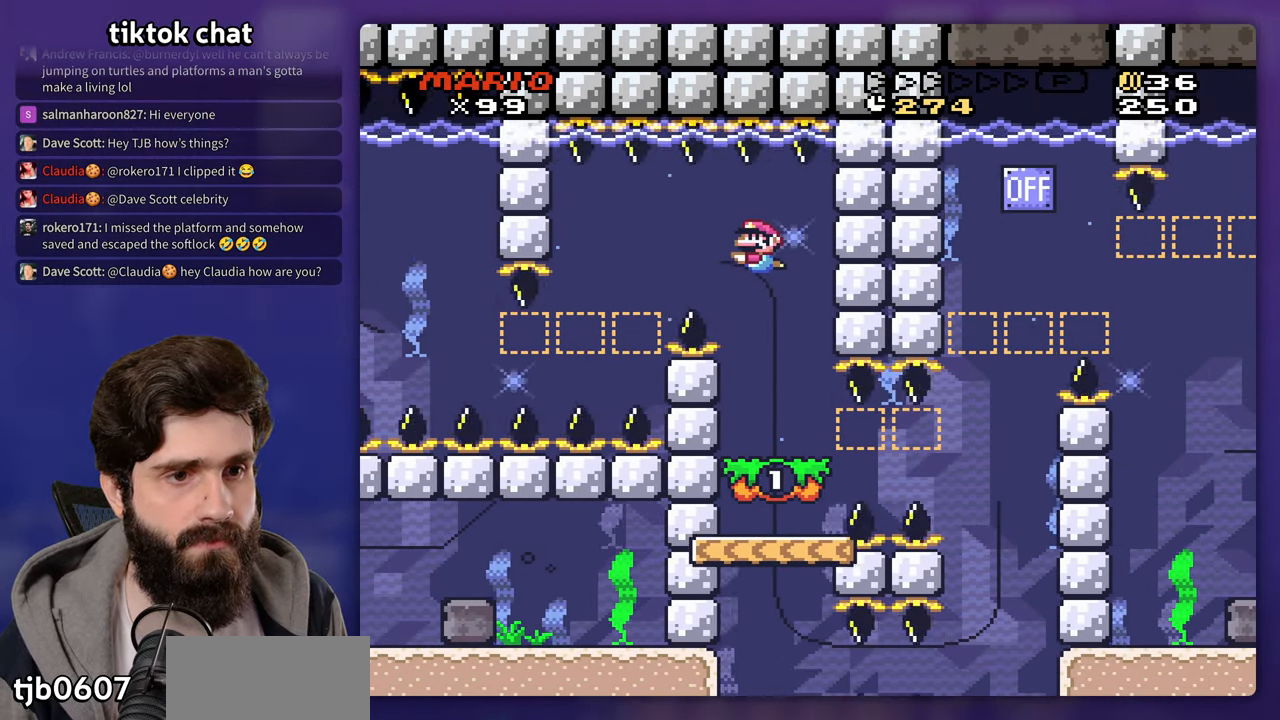
{"dt_ms": 500, "buttons": [], "events": []}
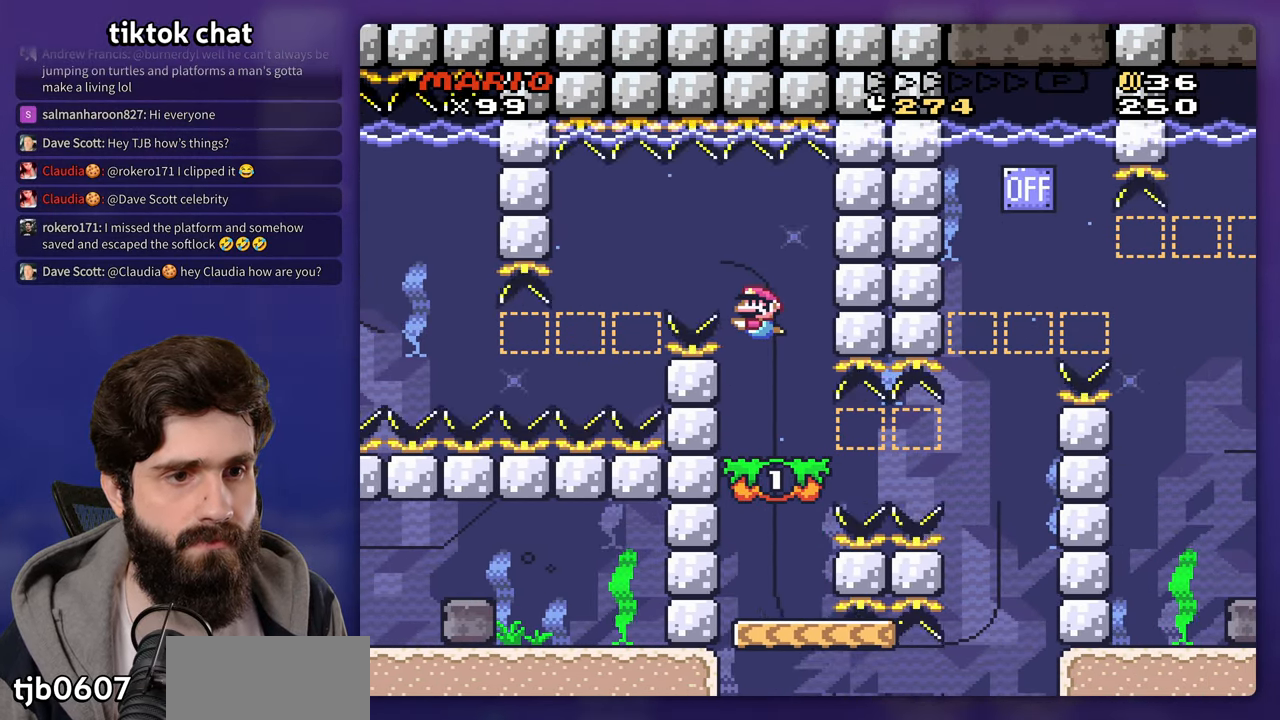
{"dt_ms": 500, "buttons": [], "events": []}
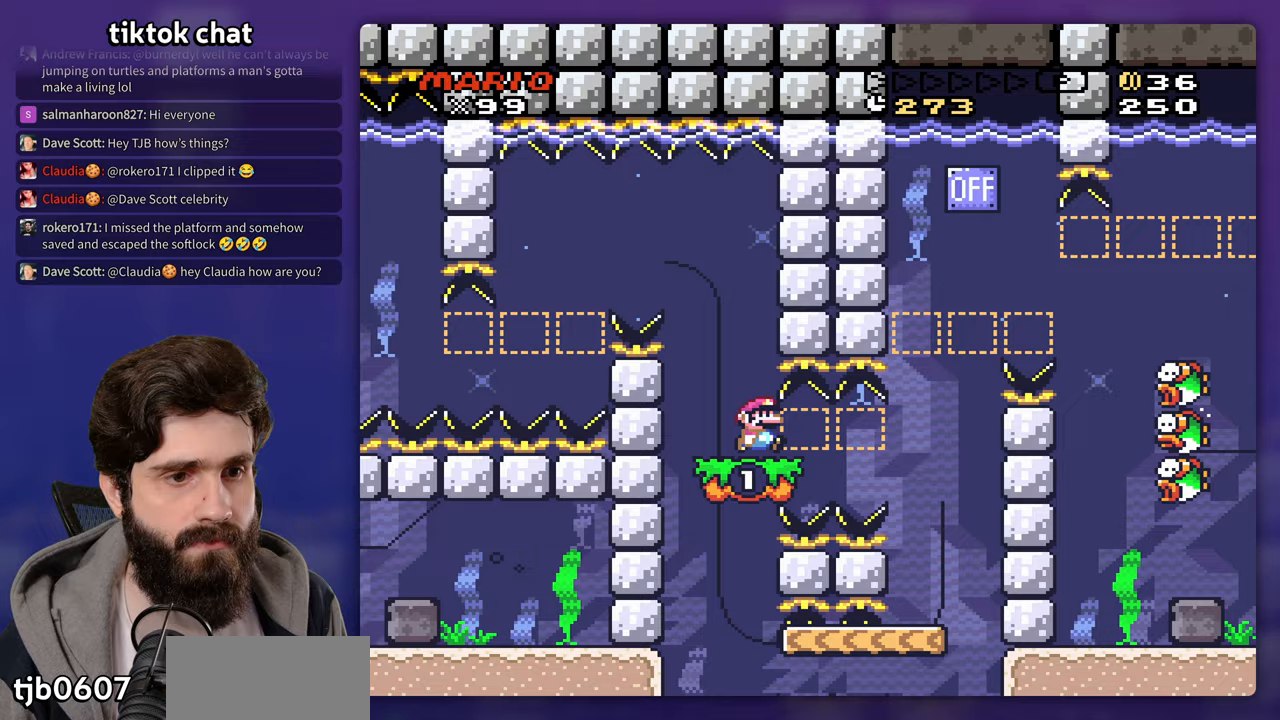
{"dt_ms": 500, "buttons": ["DPAD_LEFT"]}
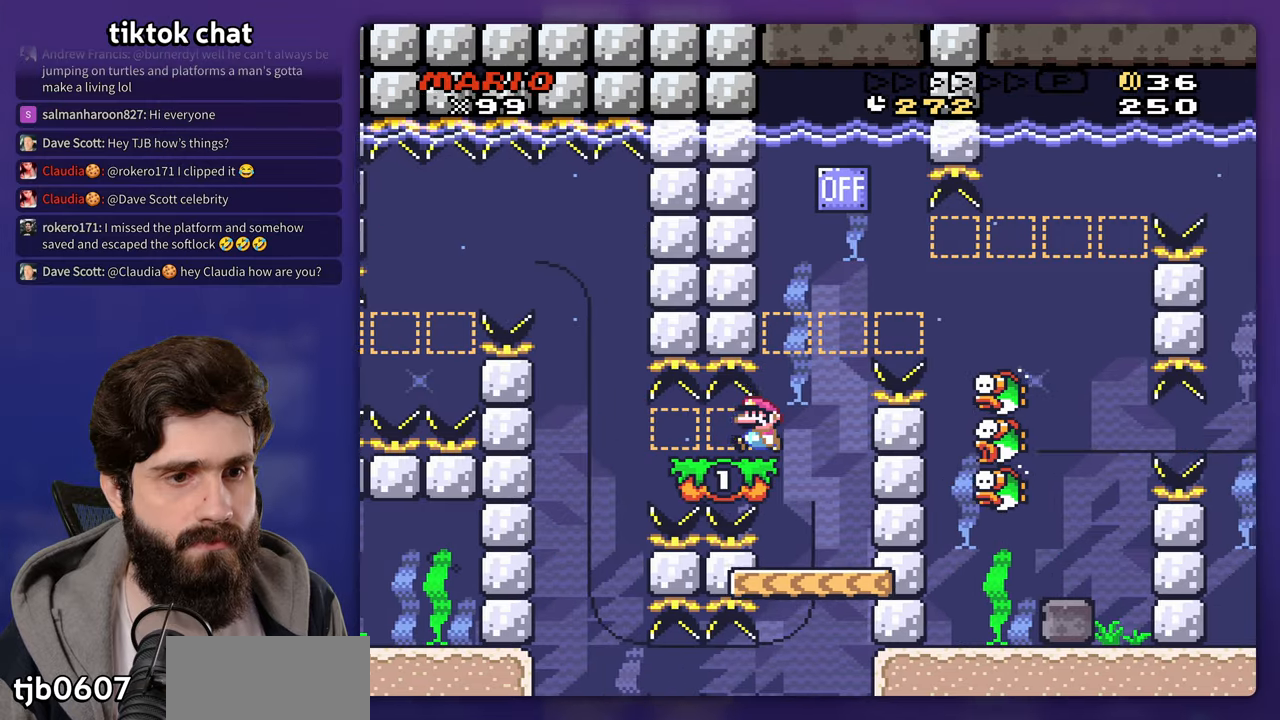
{"dt_ms": 500, "buttons": [], "events": [[400, "DPAD_LEFT", "up"]]}
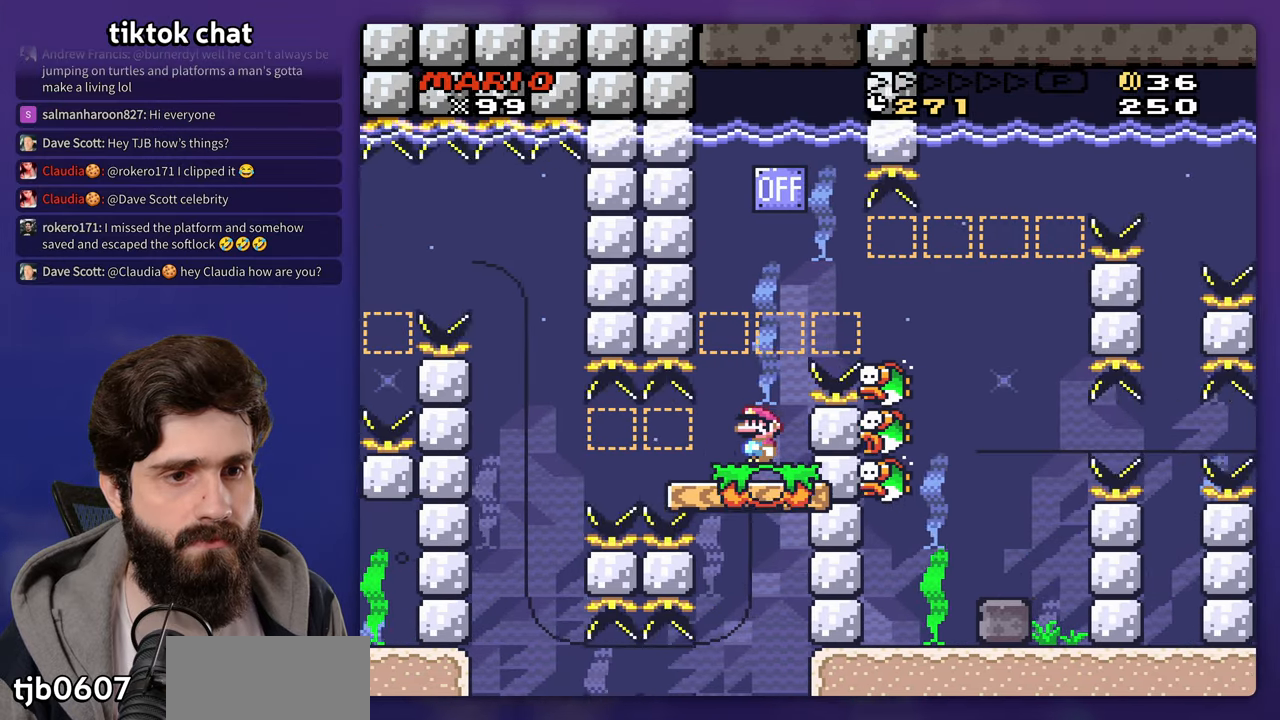
{"dt_ms": 500, "buttons": [], "events": [[250, "B", "down"], [350, "B", "up"], [433, "B", "down"], [500, "B", "up"]]}
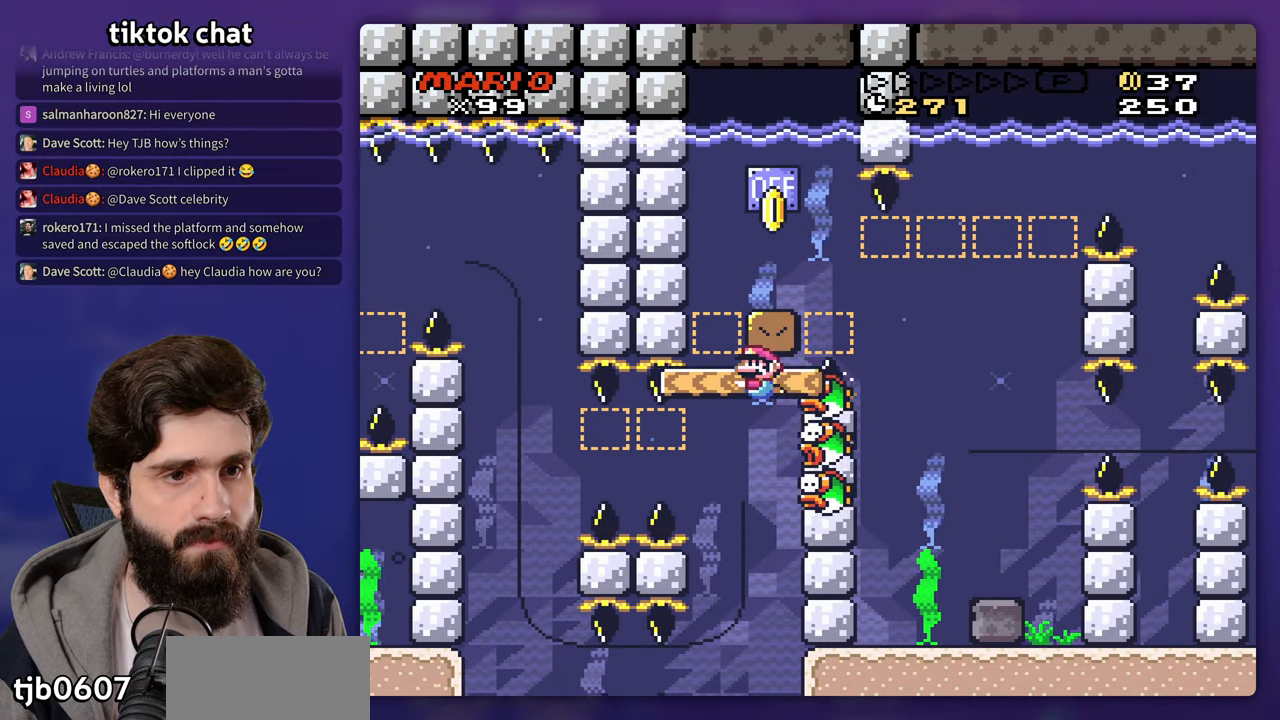
{"dt_ms": 500, "buttons": ["DPAD_LEFT"], "events": [[283, "B", "down"], [433, "DPAD_LEFT", "down"], [467, "B", "up"]]}
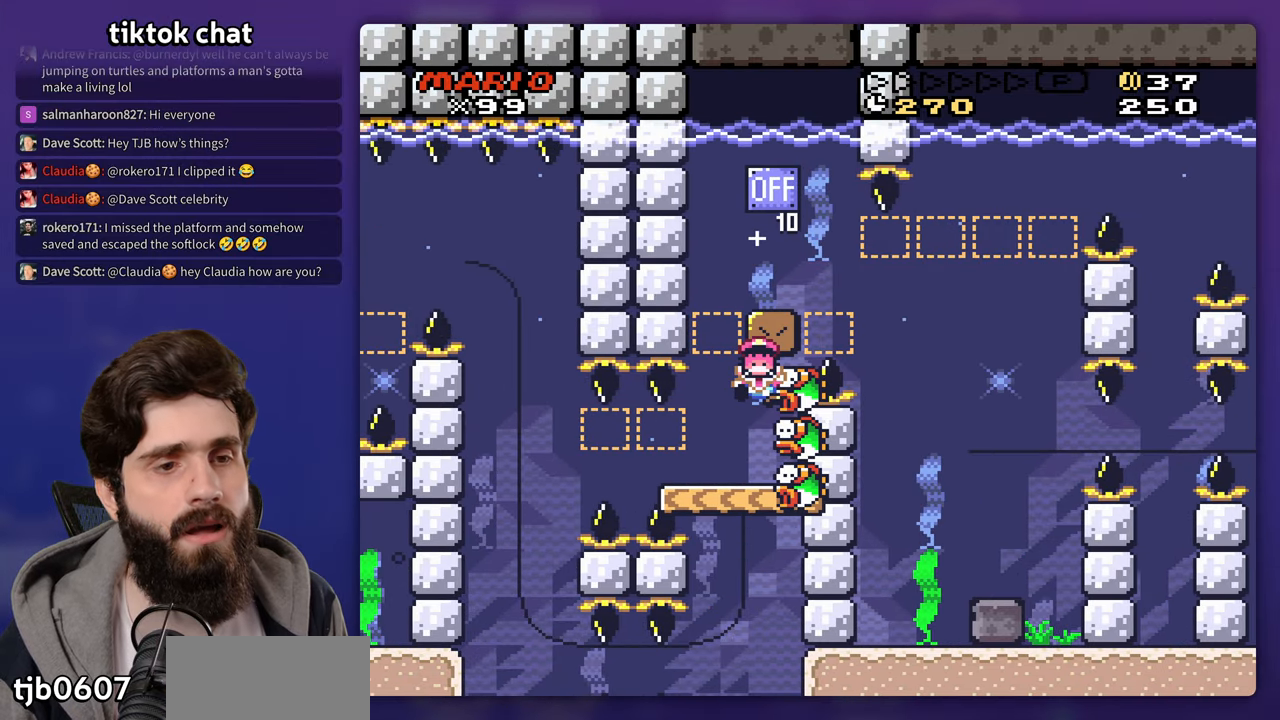
{"dt_ms": 500, "buttons": [], "events": [[133, "DPAD_LEFT", "up"]]}
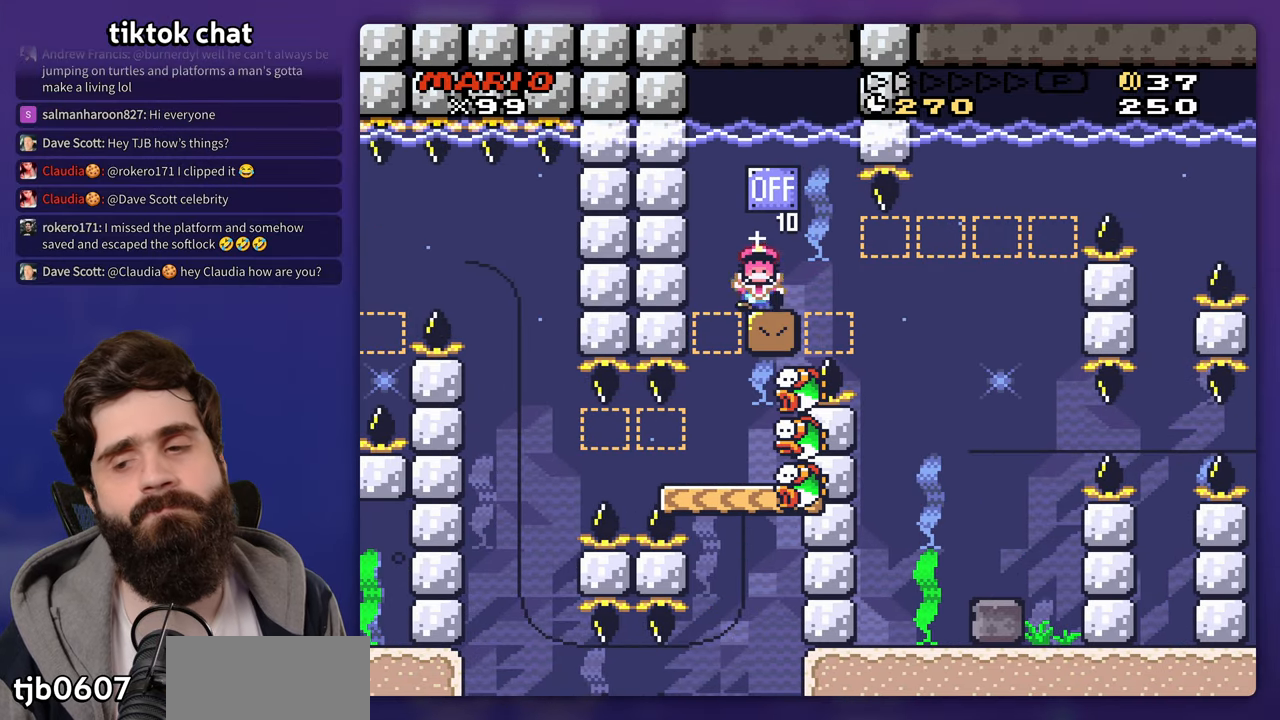
{"dt_ms": 500, "buttons": [], "events": []}
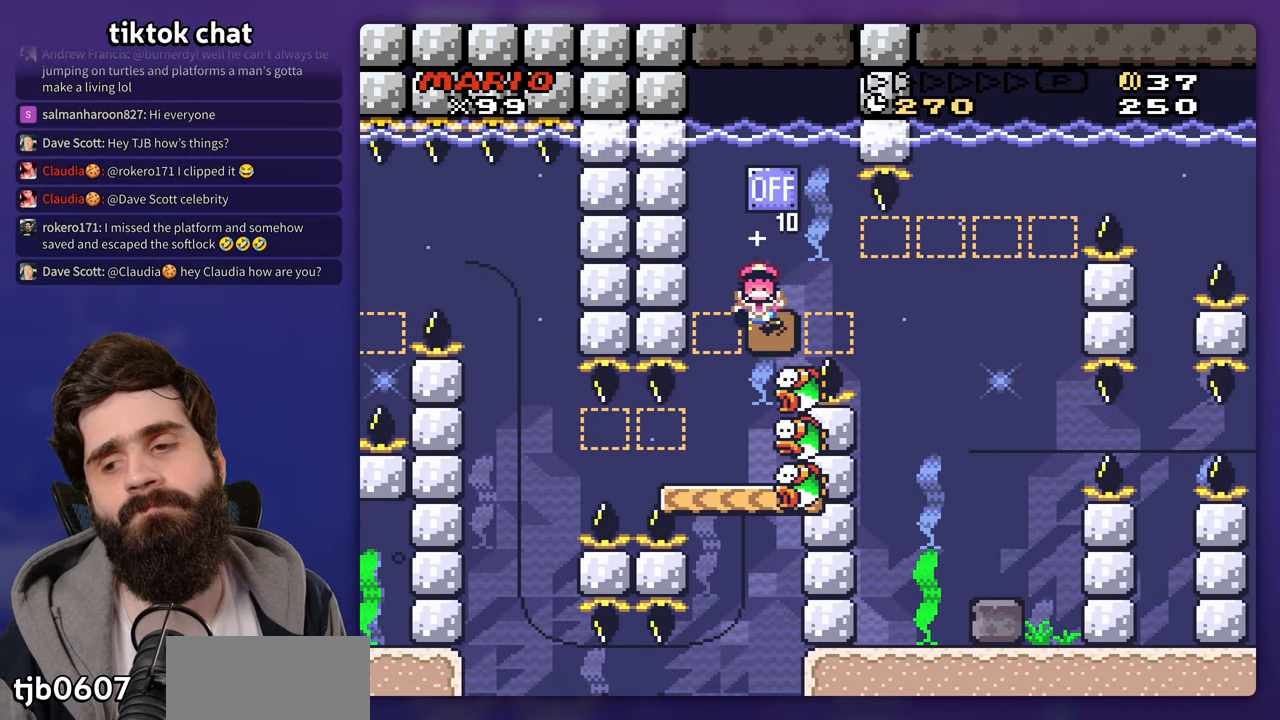
{"dt_ms": 500, "buttons": [], "events": []}
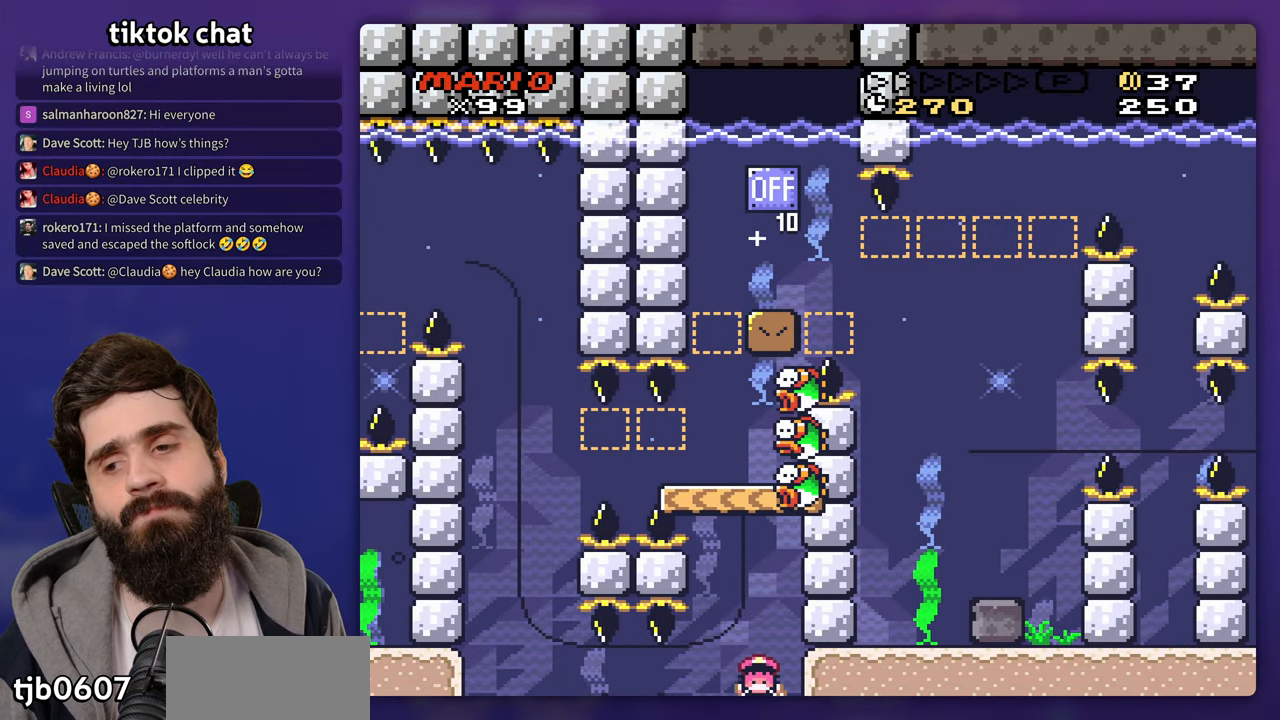
{"dt_ms": 500, "buttons": [], "events": []}
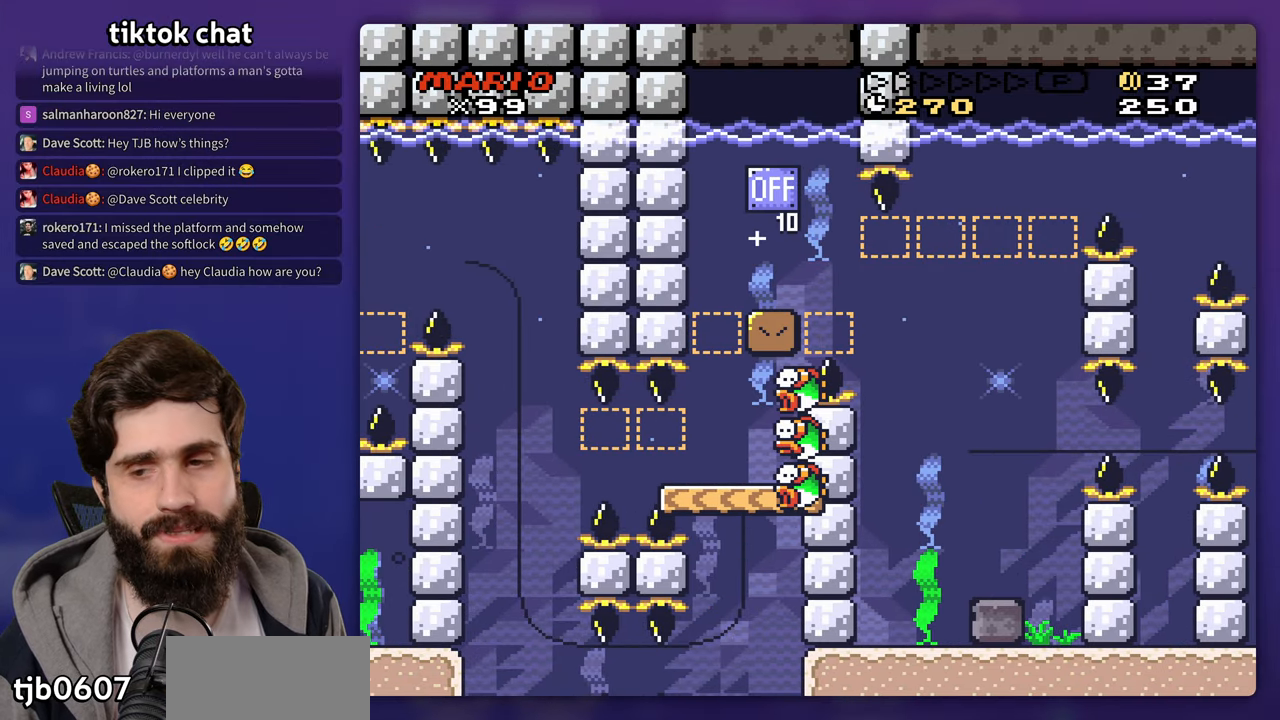
{"dt_ms": 500, "buttons": [], "events": []}
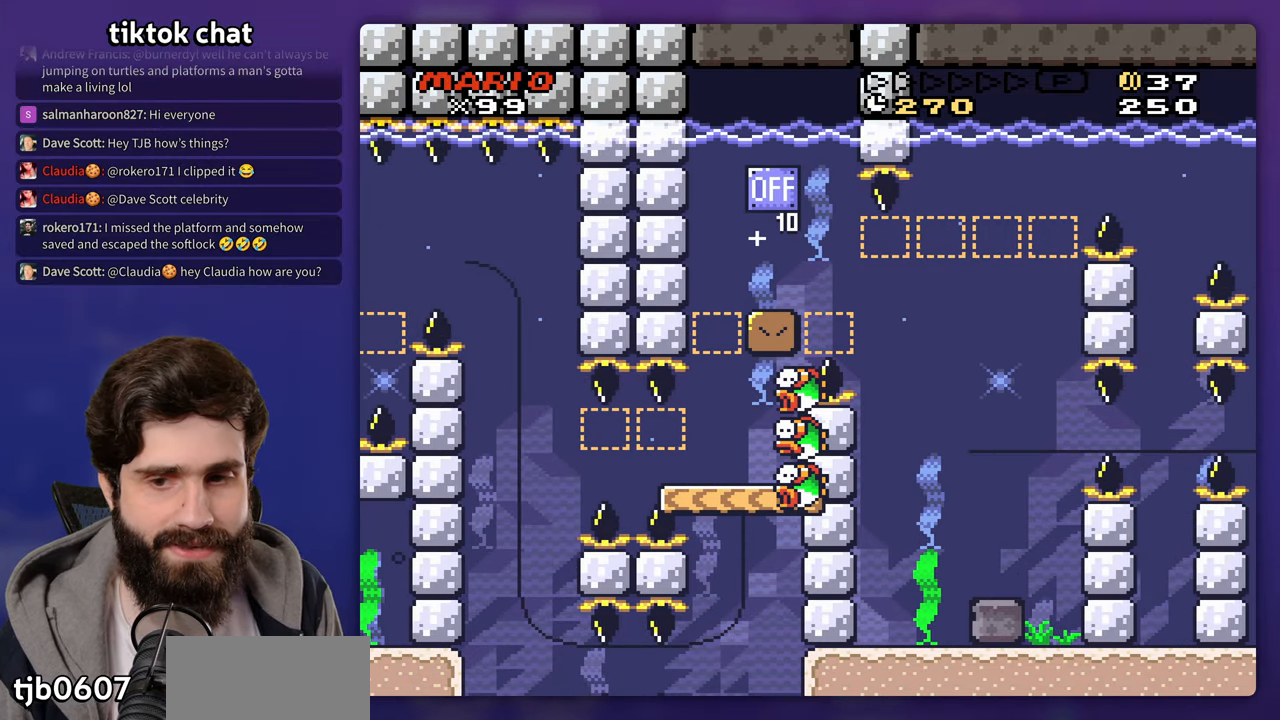
{"dt_ms": 500, "buttons": [], "events": []}
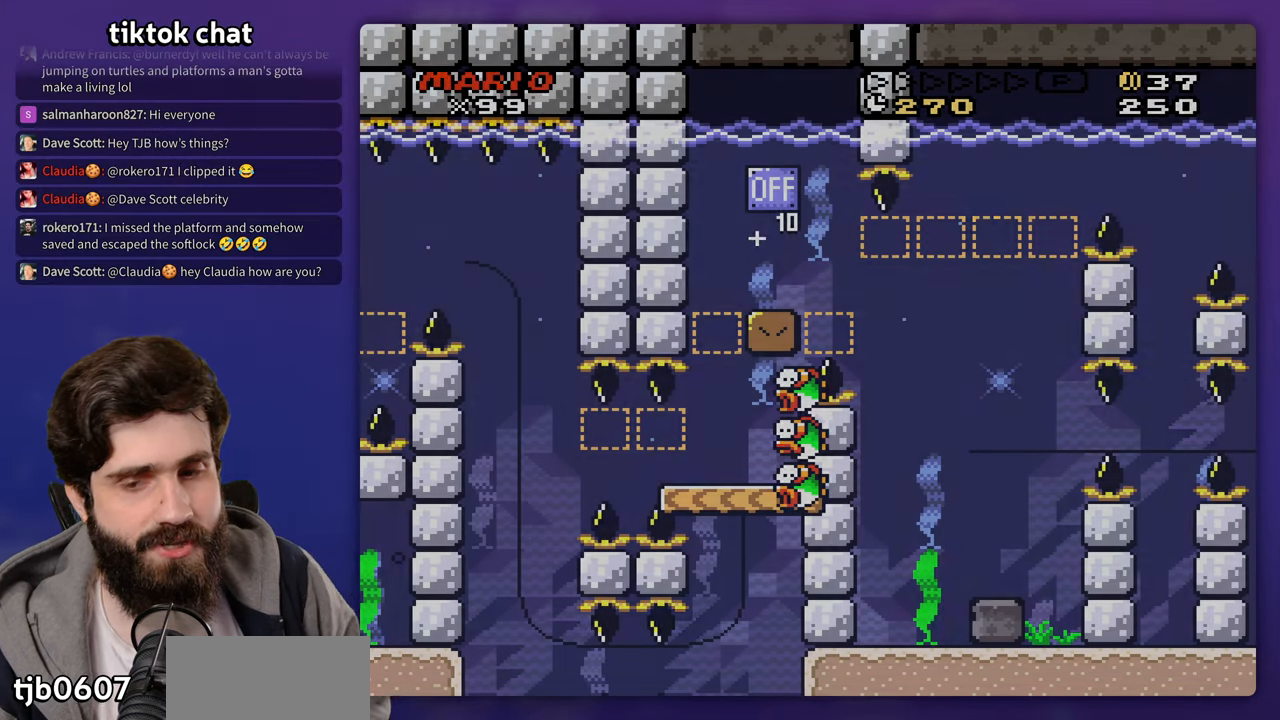
{"dt_ms": 500, "buttons": []}
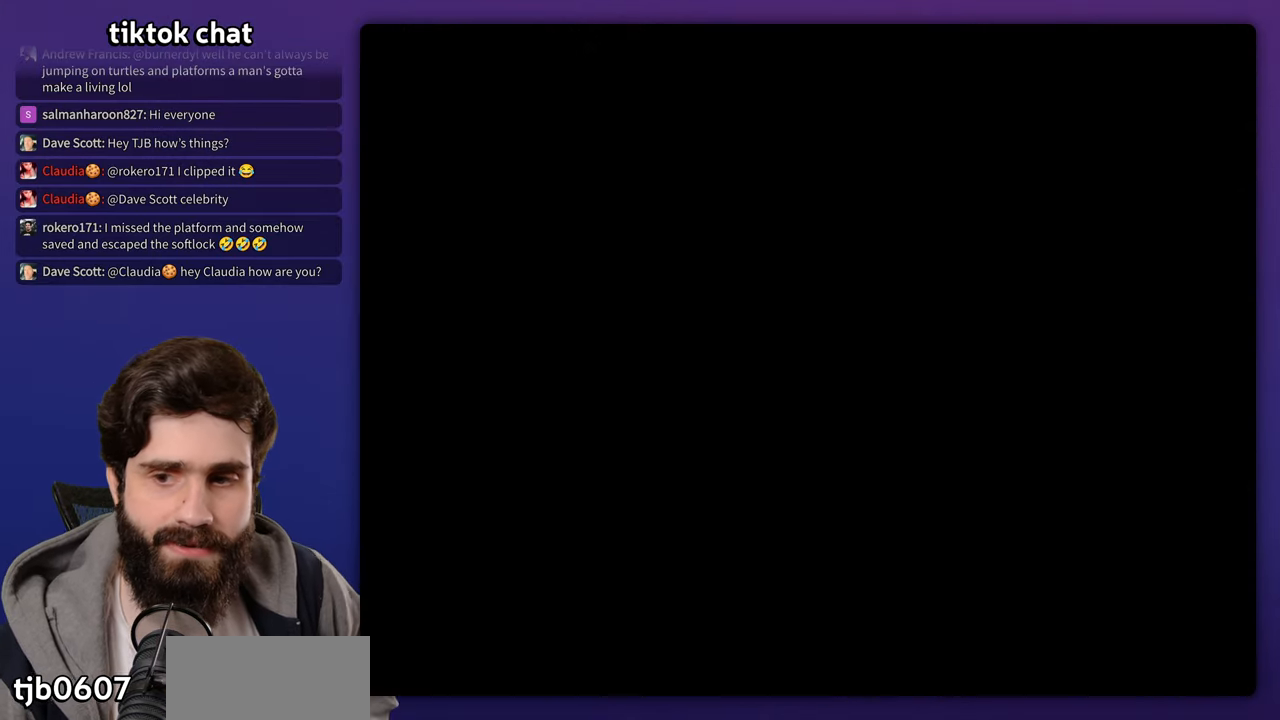
{"dt_ms": 500, "buttons": [], "events": []}
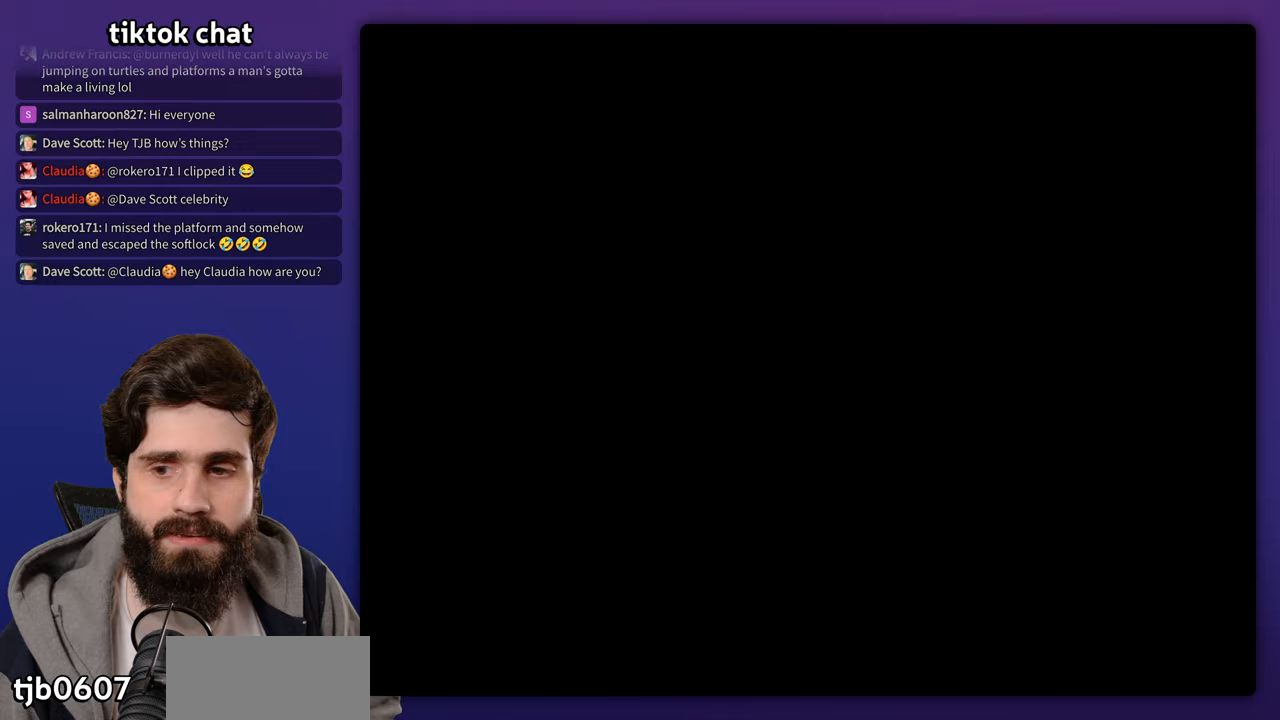
{"dt_ms": 500, "buttons": ["B"], "events": [[450, "B", "down"]]}
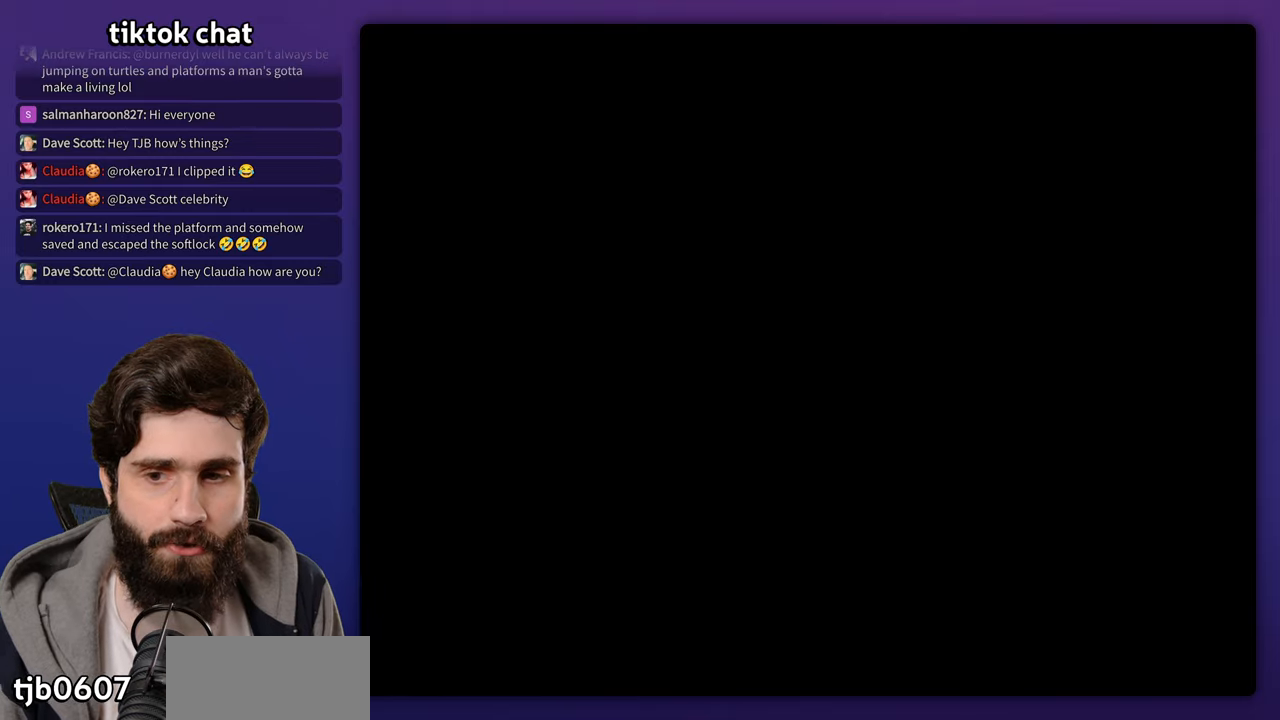
{"dt_ms": 500, "buttons": [], "events": [[50, "B", "up"], [100, "B", "down"], [200, "B", "up"]]}
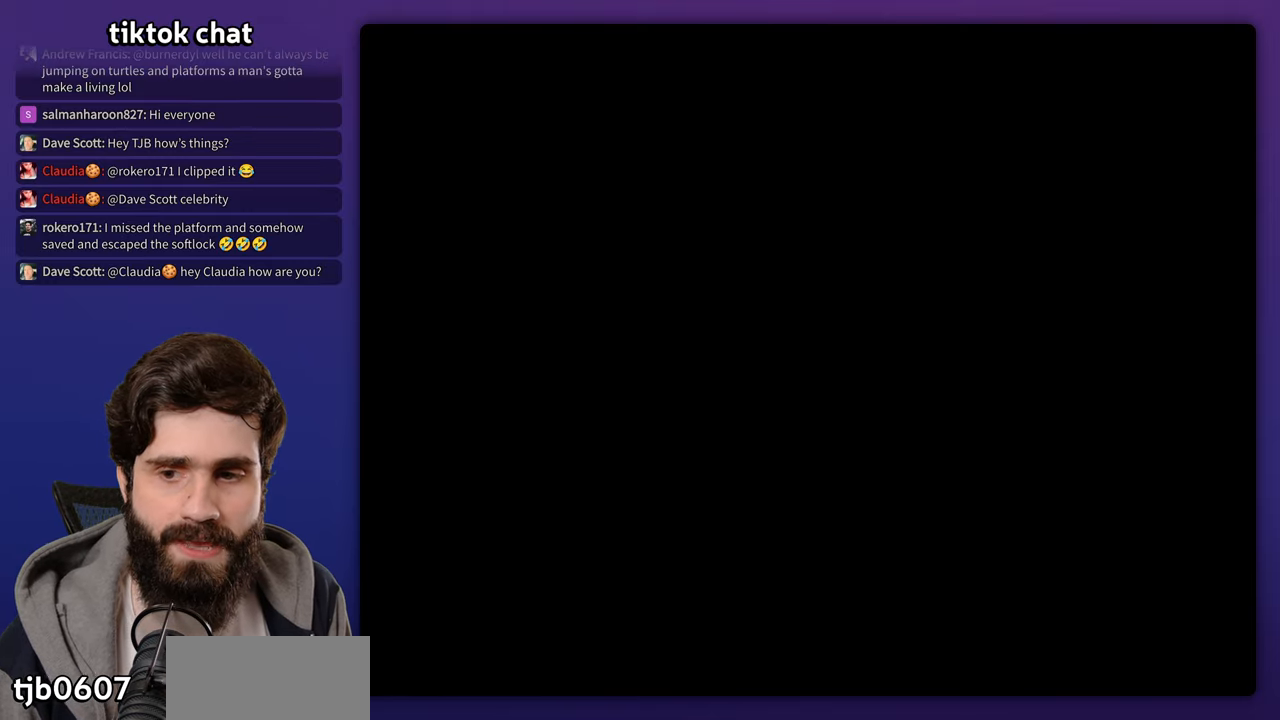
{"dt_ms": 500, "buttons": [], "events": [[50, "B", "down"], [133, "B", "up"], [200, "B", "down"], [300, "B", "up"], [350, "B", "down"], [450, "B", "up"]]}
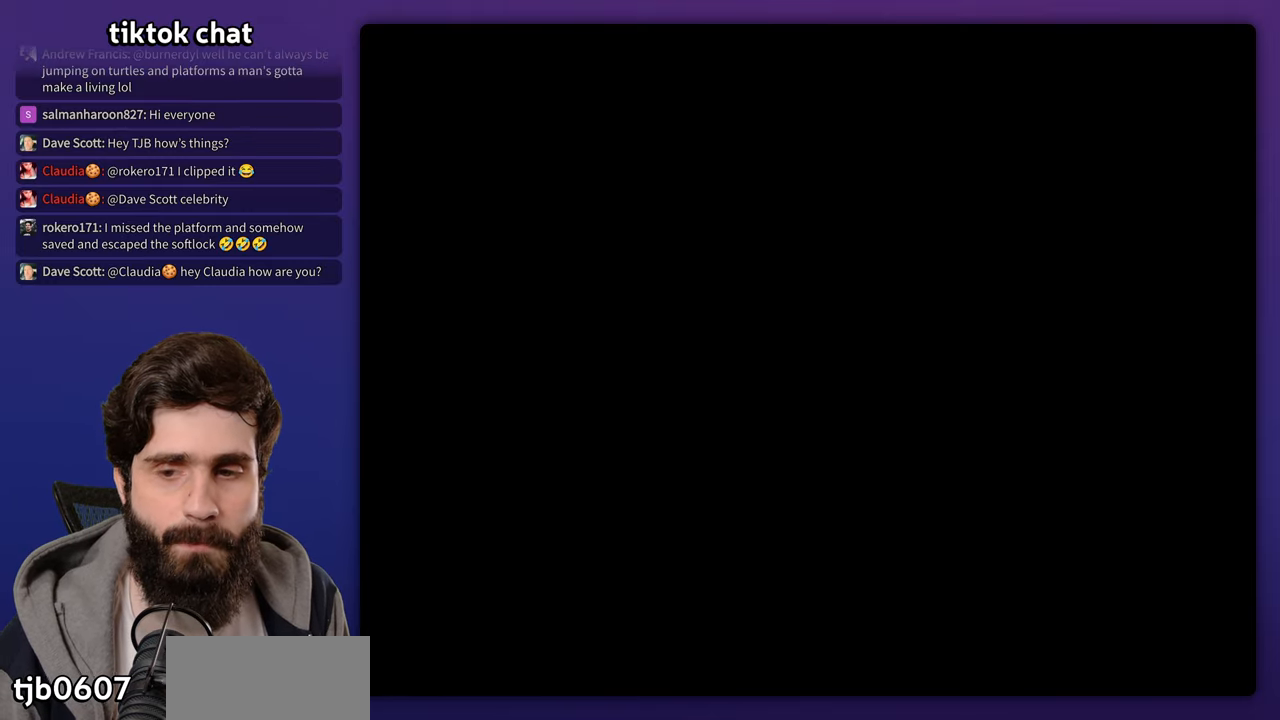
{"dt_ms": 500, "buttons": [], "events": [[33, "B", "down"], [150, "B", "up"], [200, "B", "down"], [300, "B", "up"], [367, "B", "down"], [467, "B", "up"]]}
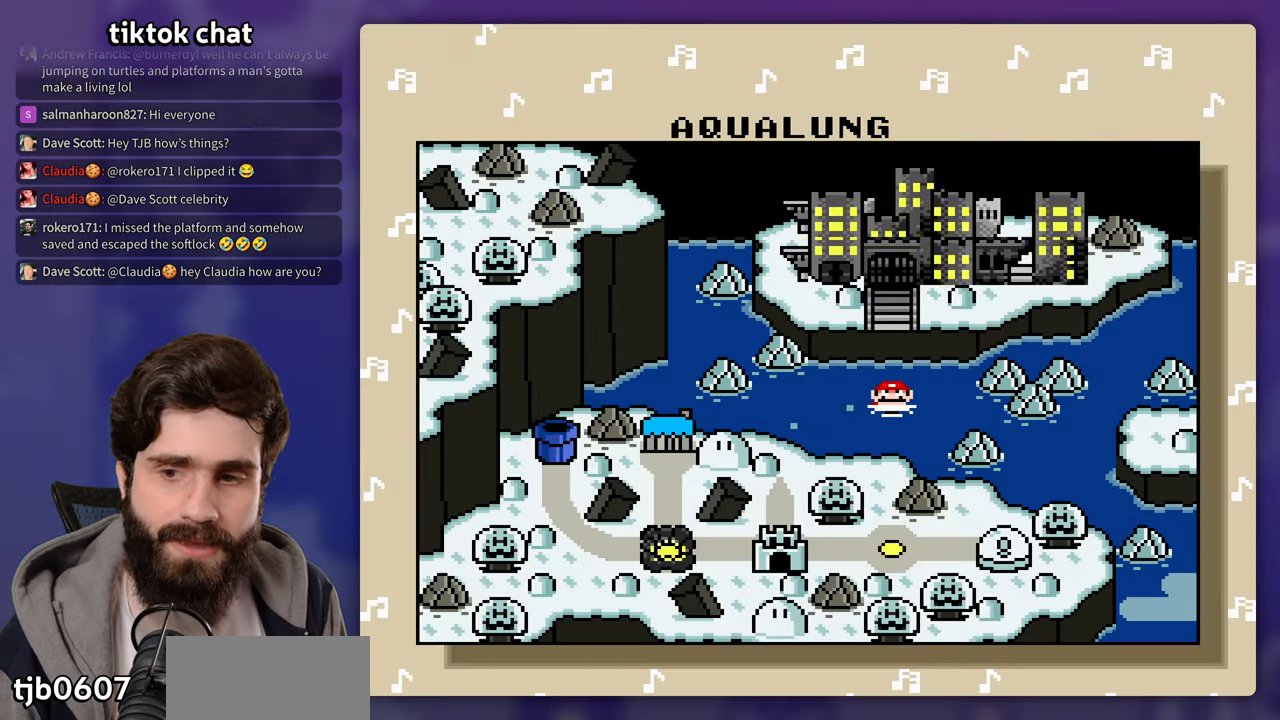
{"dt_ms": 500, "buttons": [], "events": [[17, "B", "down"], [117, "B", "up"], [183, "B", "down"], [283, "B", "up"], [350, "B", "down"], [450, "B", "up"]]}
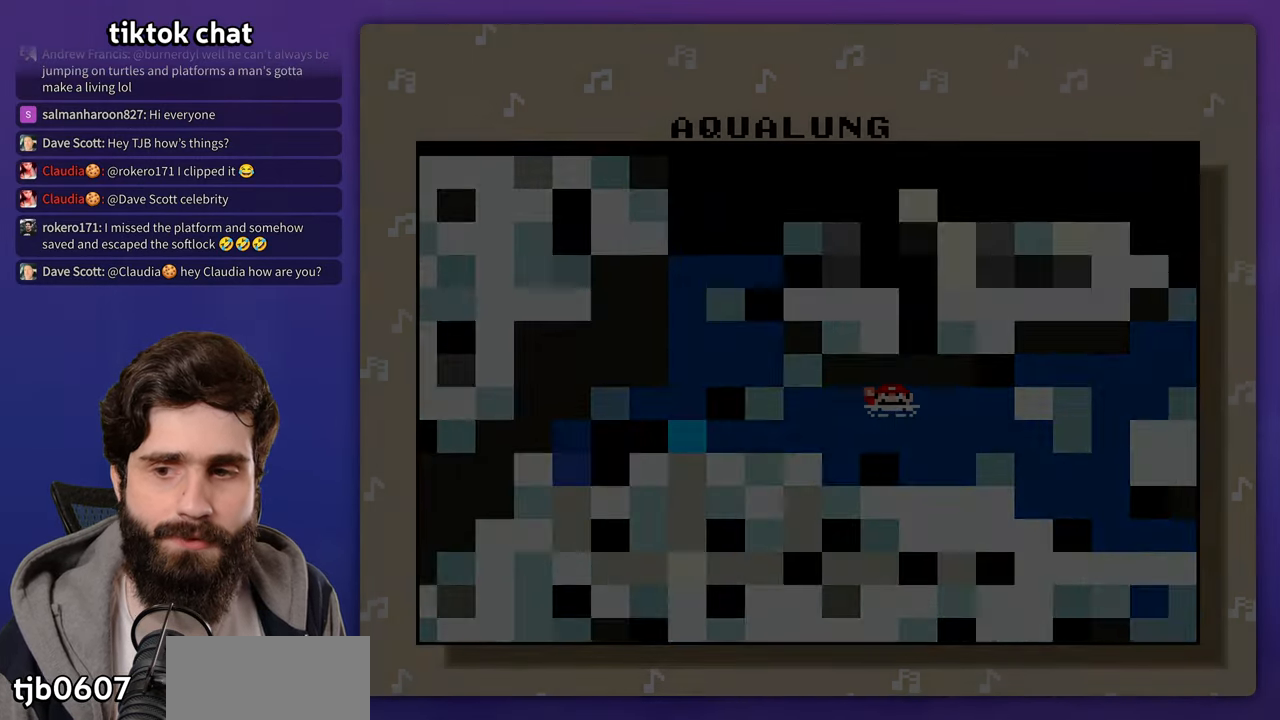
{"dt_ms": 500, "buttons": ["B"], "events": [[17, "B", "down"], [117, "B", "up"], [250, "B", "down"], [367, "B", "up"], [483, "B", "down"]]}